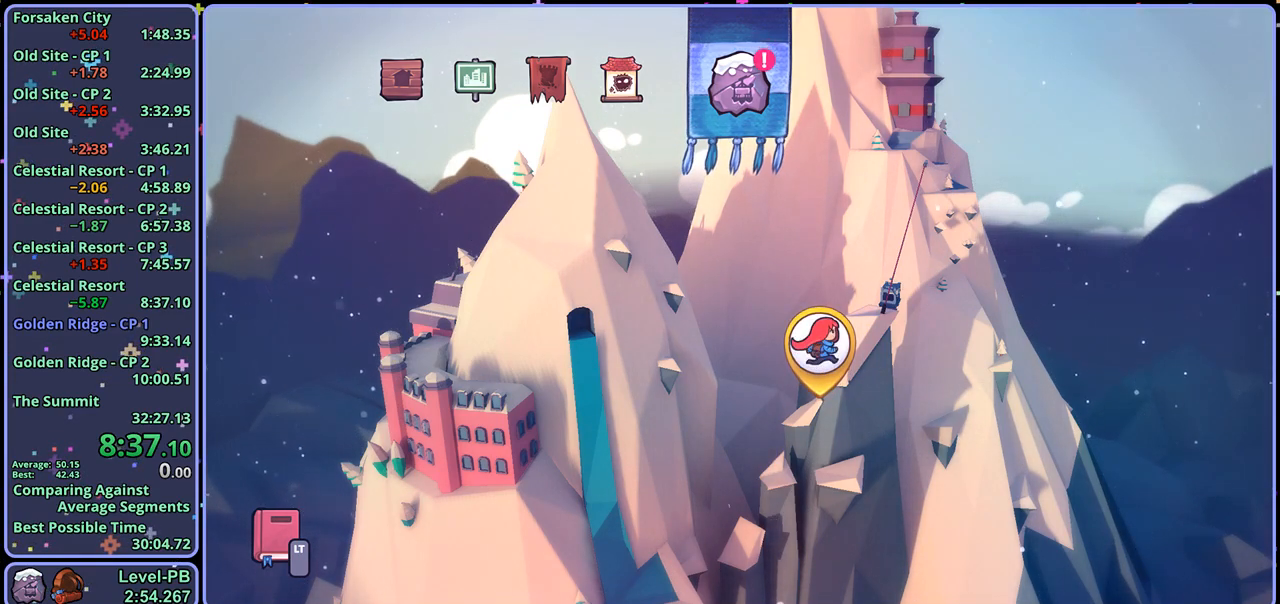
Gameplay with a controller (PlayStation layout); each line is a JSON object with the inputs held at the frame after it. "events" lists button and stick changes between this image and that frame as [ms after this image, input, new state], when the widget could be followed in between.
{"buttons": [], "left_stick": "center", "right_stick": "center", "events": [[383, "CROSS", "down"], [433, "CROSS", "up"]]}
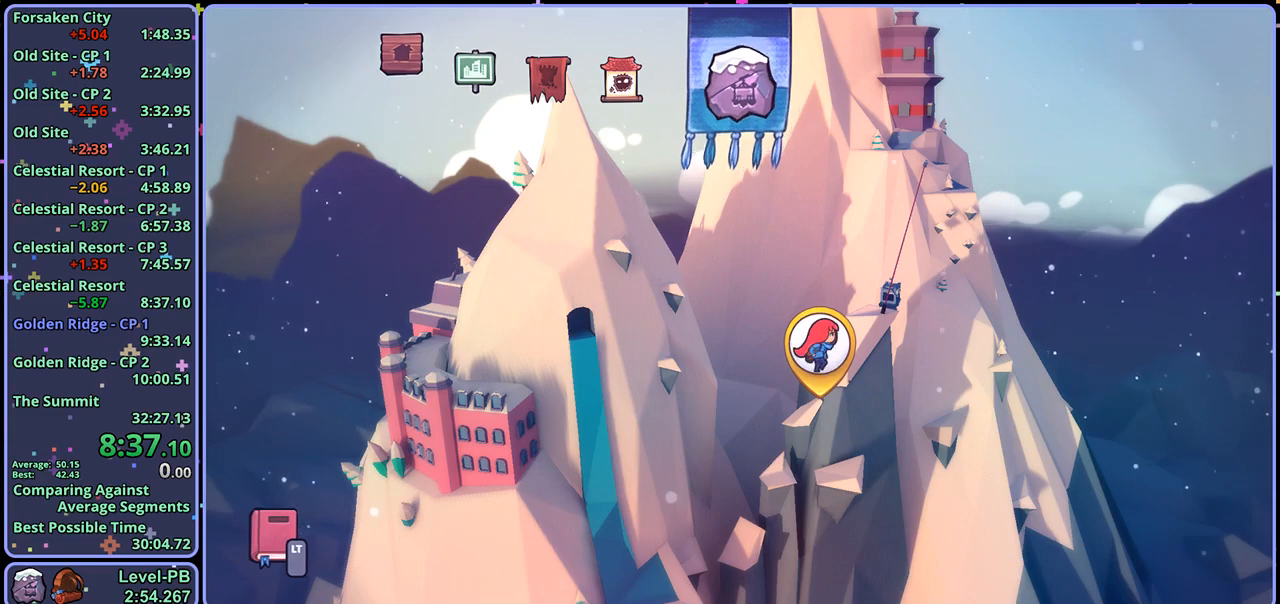
{"buttons": [], "left_stick": "center", "right_stick": "center", "events": []}
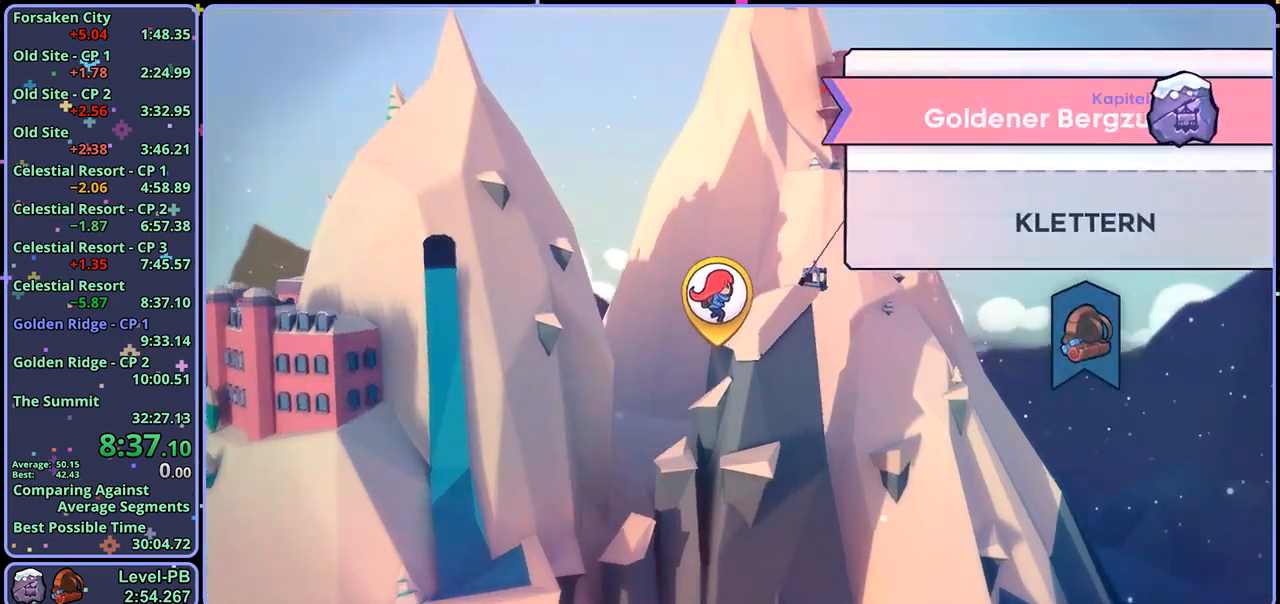
{"buttons": [], "left_stick": "center", "right_stick": "center", "events": [[133, "CROSS", "down"], [200, "CROSS", "up"]]}
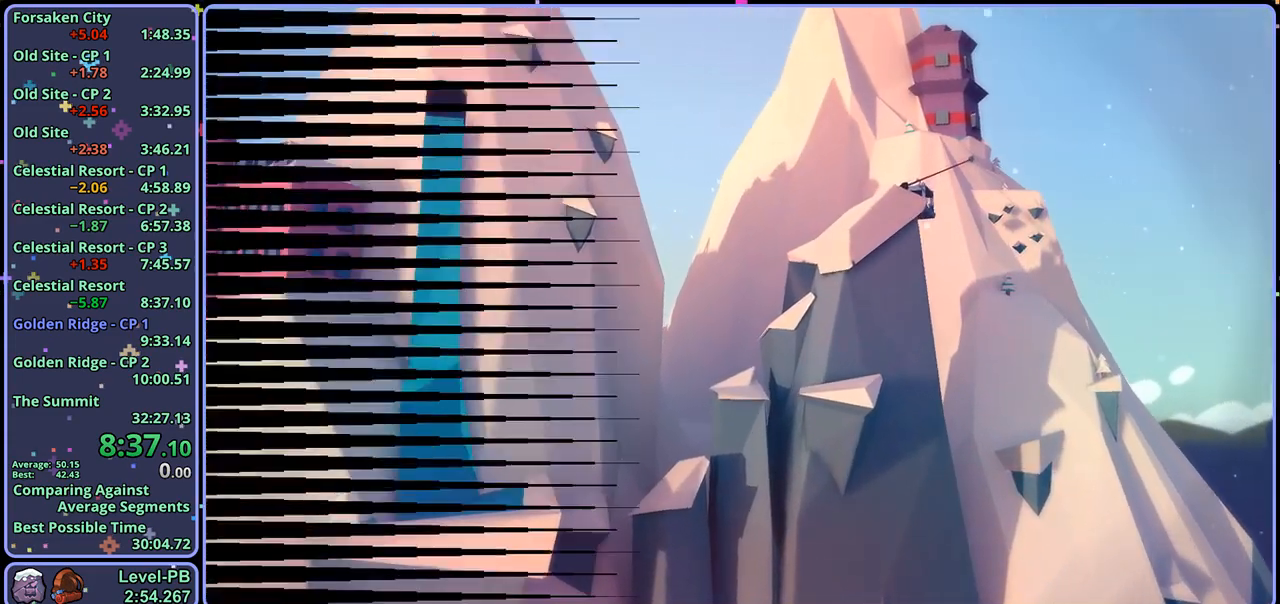
{"buttons": [], "left_stick": "center", "right_stick": "center", "events": []}
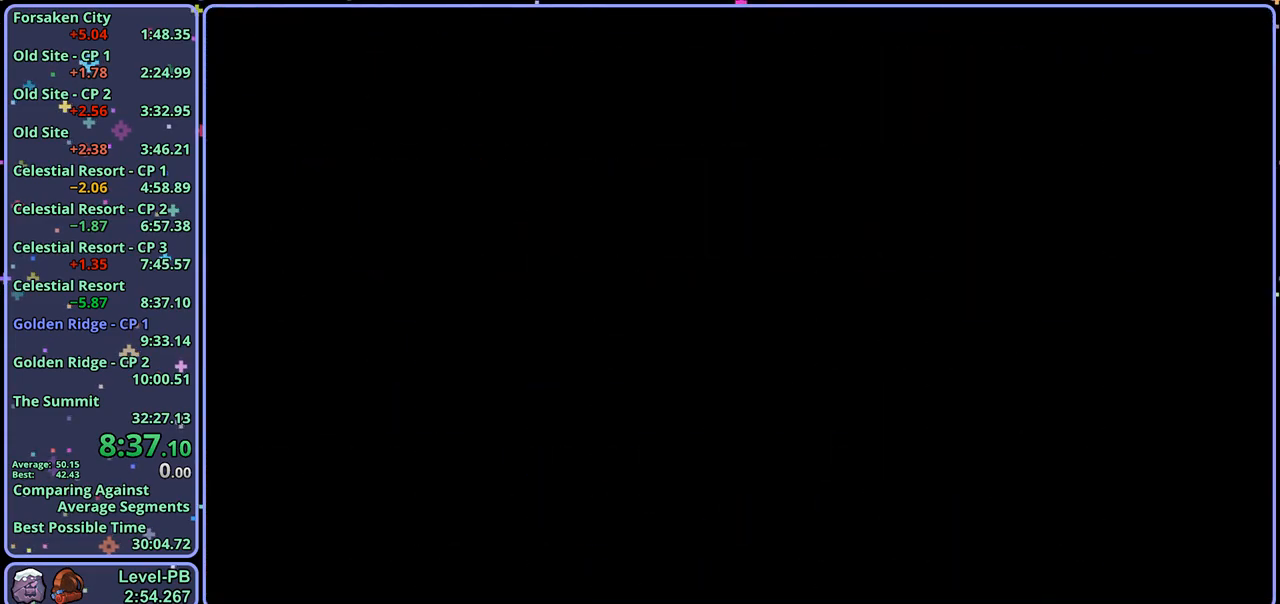
{"buttons": [], "left_stick": "center", "right_stick": "center", "events": []}
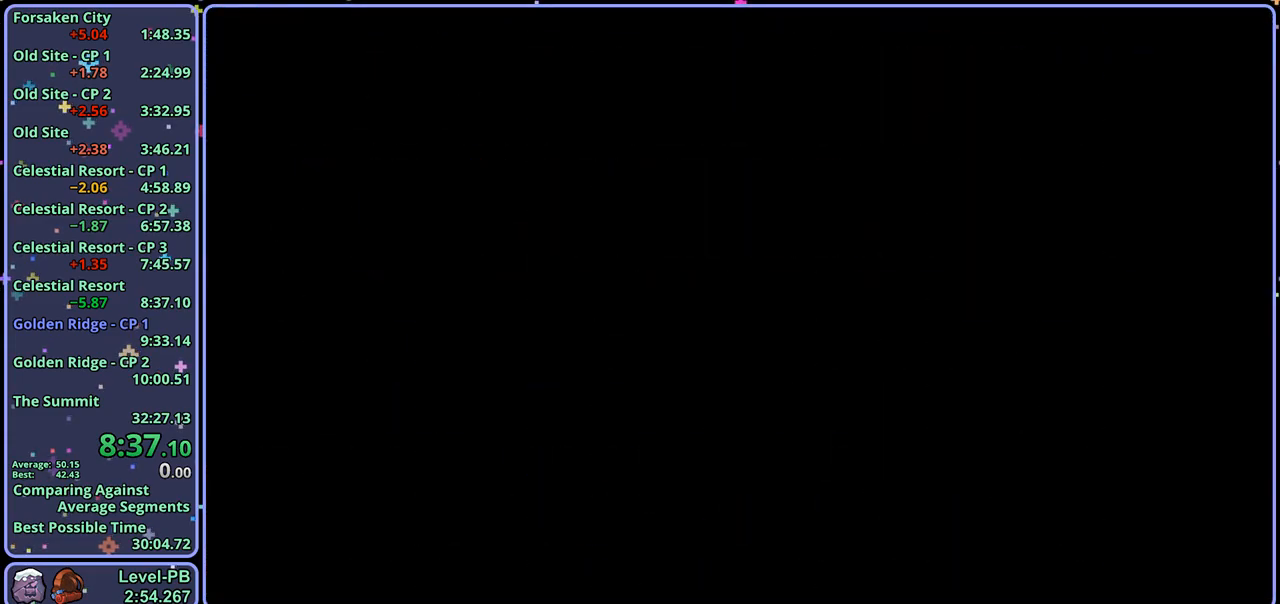
{"buttons": [], "left_stick": "center", "right_stick": "center", "events": []}
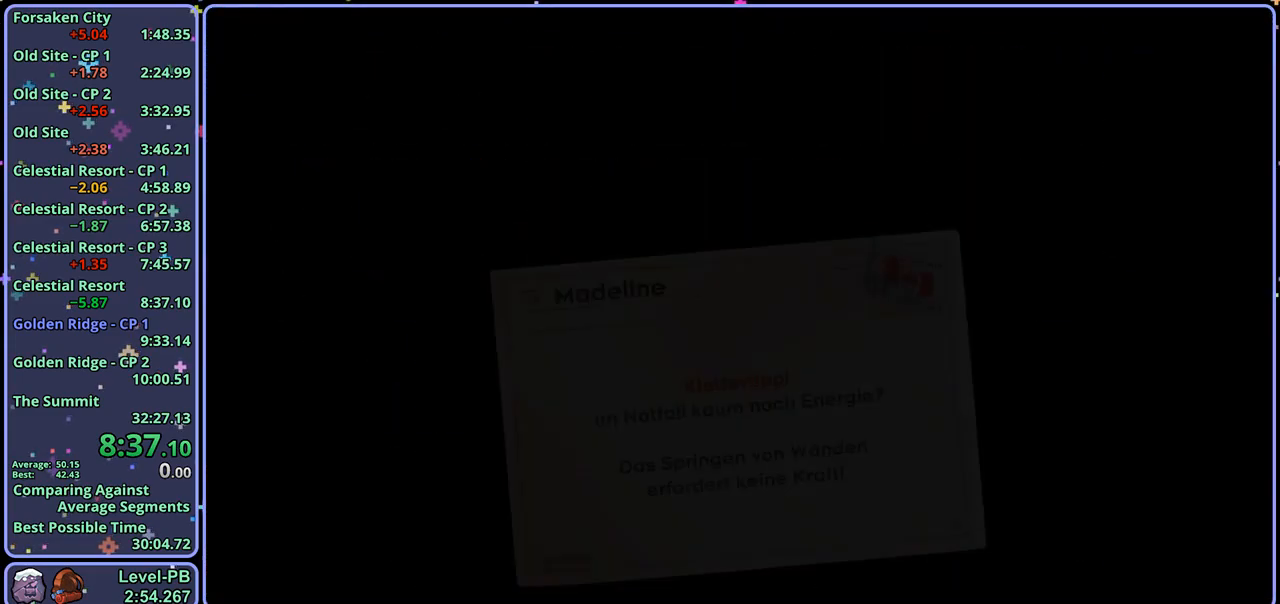
{"buttons": [], "left_stick": "center", "right_stick": "center", "events": []}
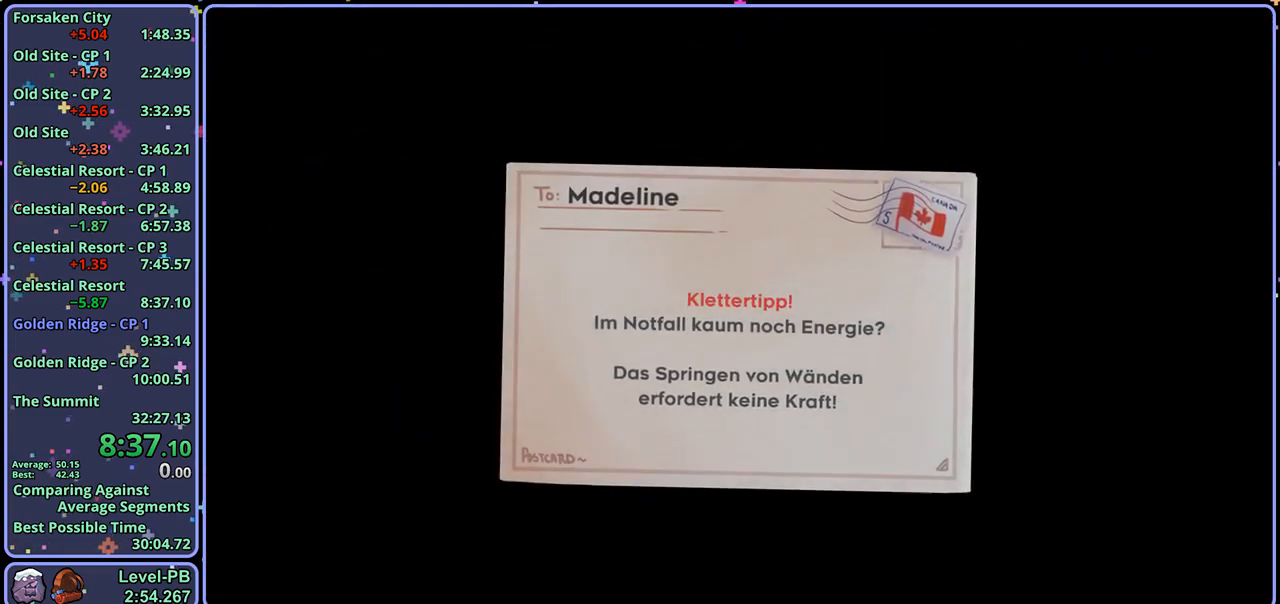
{"buttons": [], "left_stick": "center", "right_stick": "center", "events": []}
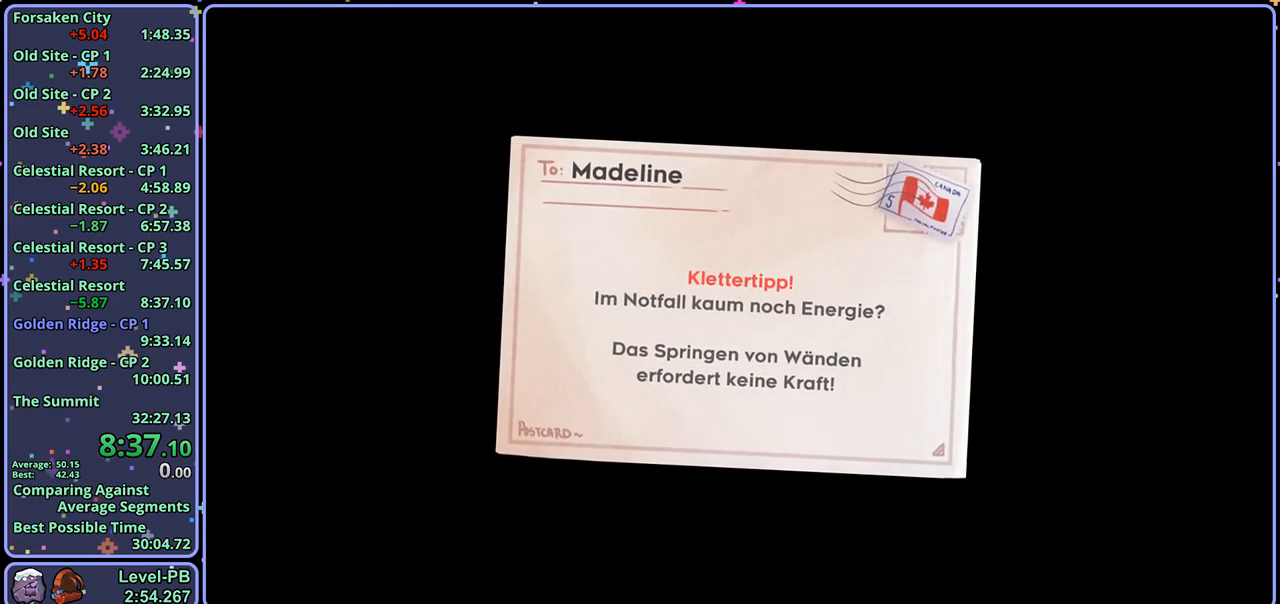
{"buttons": [], "left_stick": "center", "right_stick": "center", "events": []}
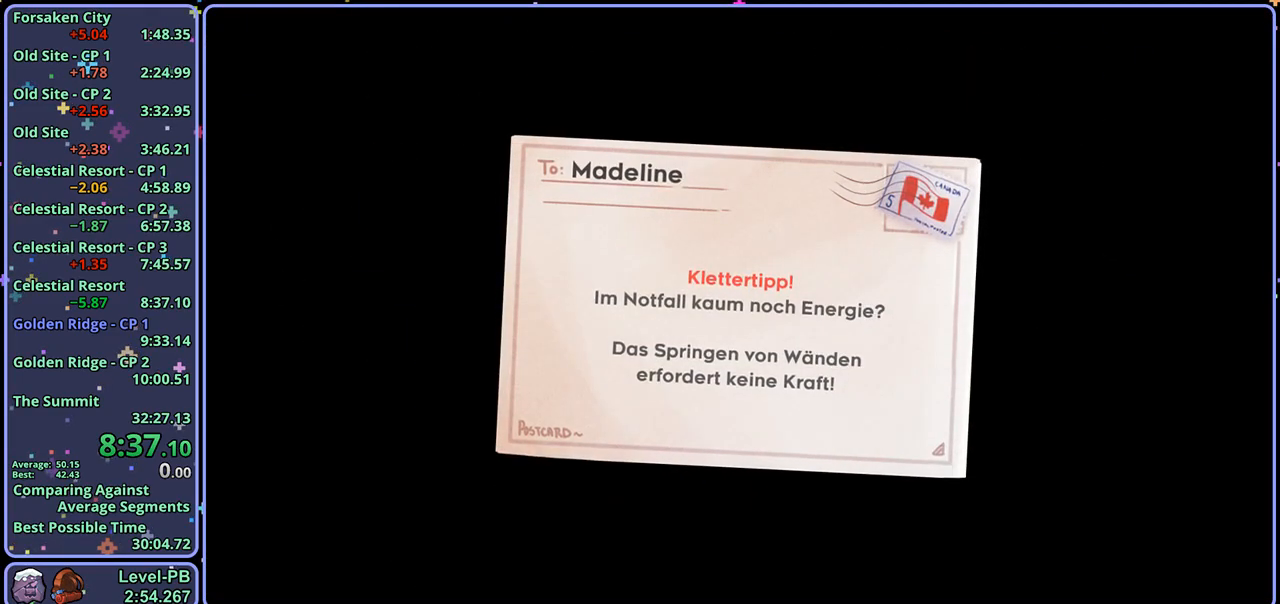
{"buttons": ["CROSS"], "left_stick": "center", "right_stick": "center", "events": [[267, "CROSS", "down"], [300, "CROSS", "up"], [367, "CROSS", "down"], [433, "CROSS", "up"], [500, "CROSS", "down"]]}
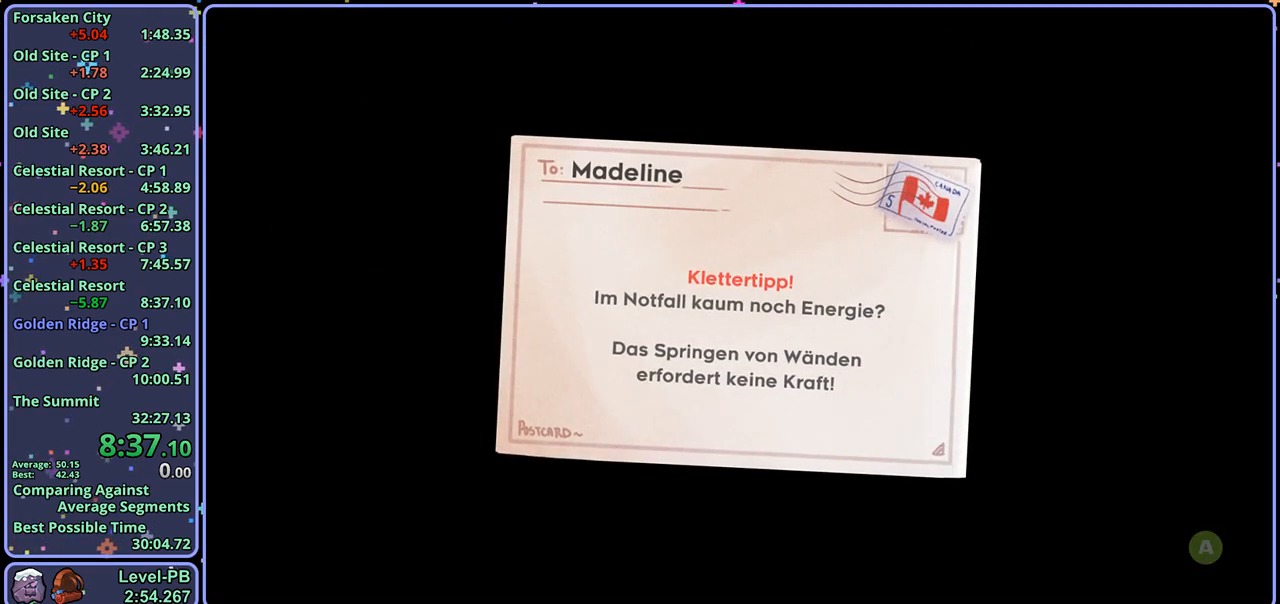
{"buttons": [], "left_stick": "center", "right_stick": "center", "events": [[83, "CROSS", "up"], [133, "CROSS", "down"], [183, "CROSS", "up"], [267, "CROSS", "down"], [283, "CROSS", "up"]]}
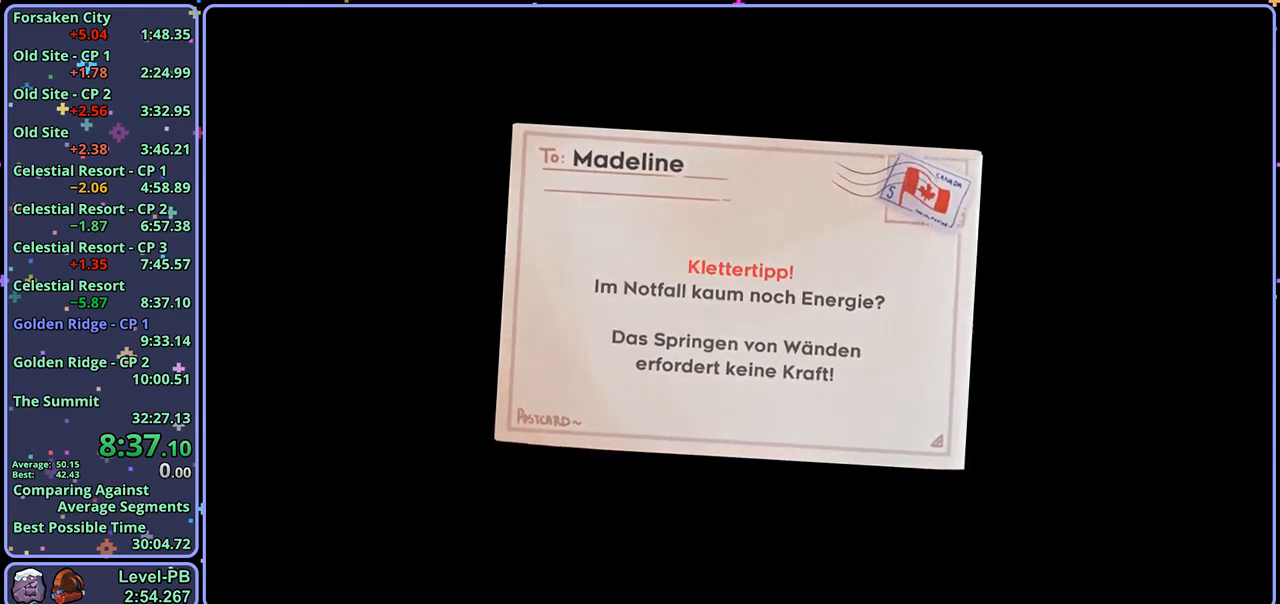
{"buttons": [], "left_stick": "center", "right_stick": "center", "events": []}
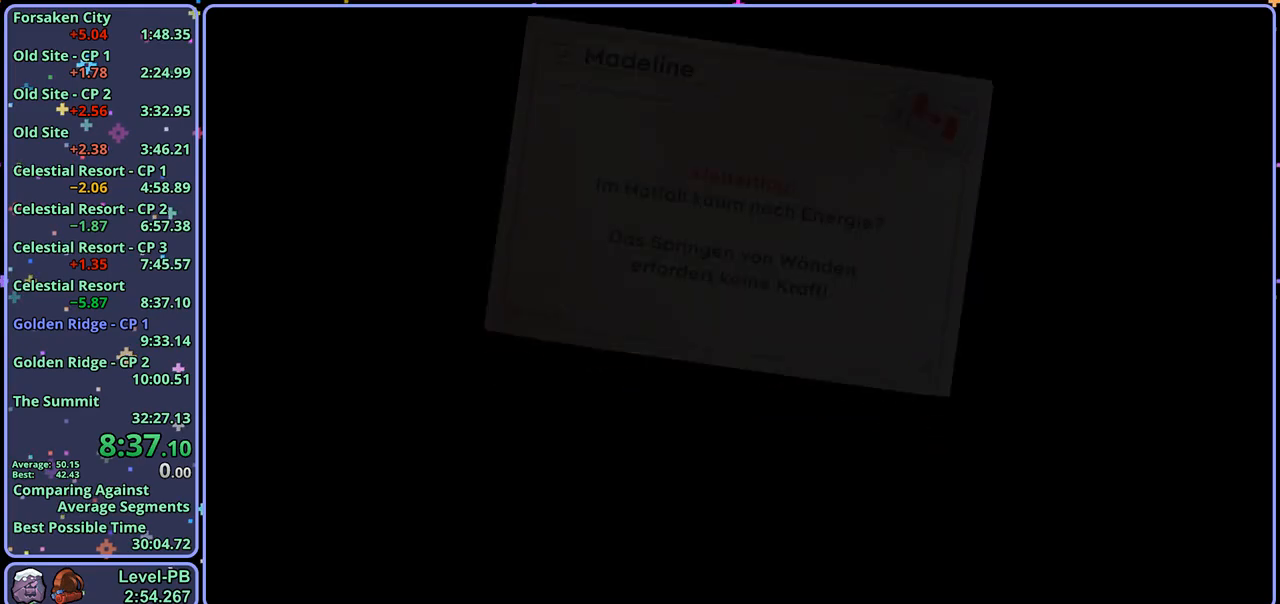
{"buttons": [], "left_stick": "center", "right_stick": "center", "events": []}
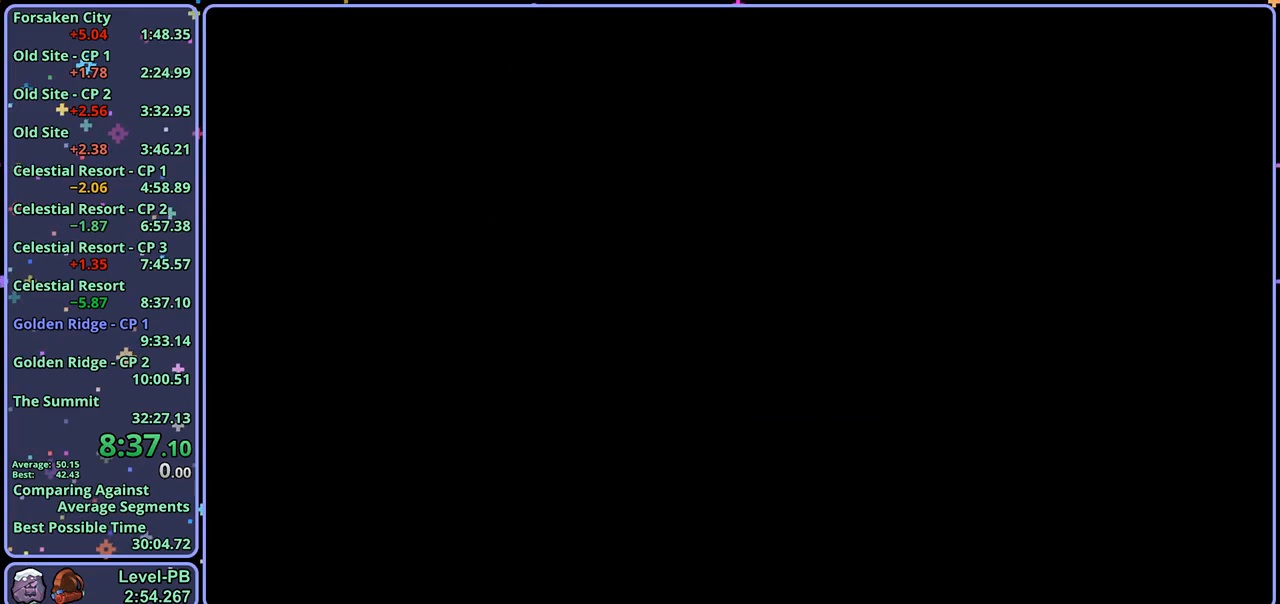
{"buttons": [], "left_stick": "center", "right_stick": "center", "events": []}
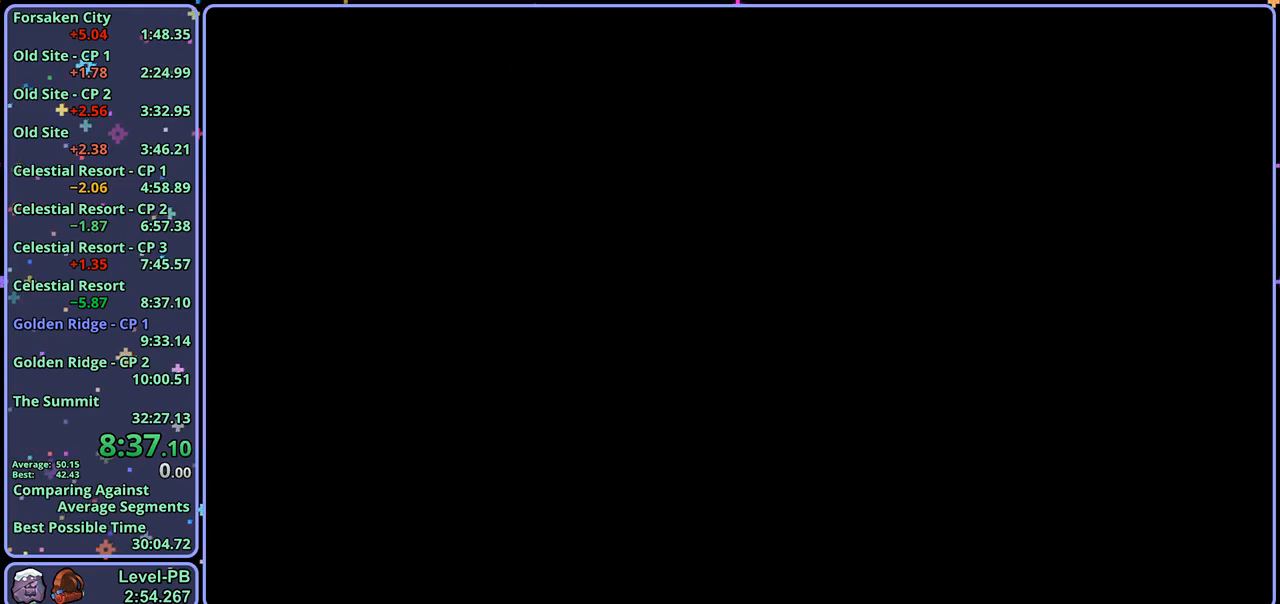
{"buttons": [], "left_stick": "center", "right_stick": "center", "events": []}
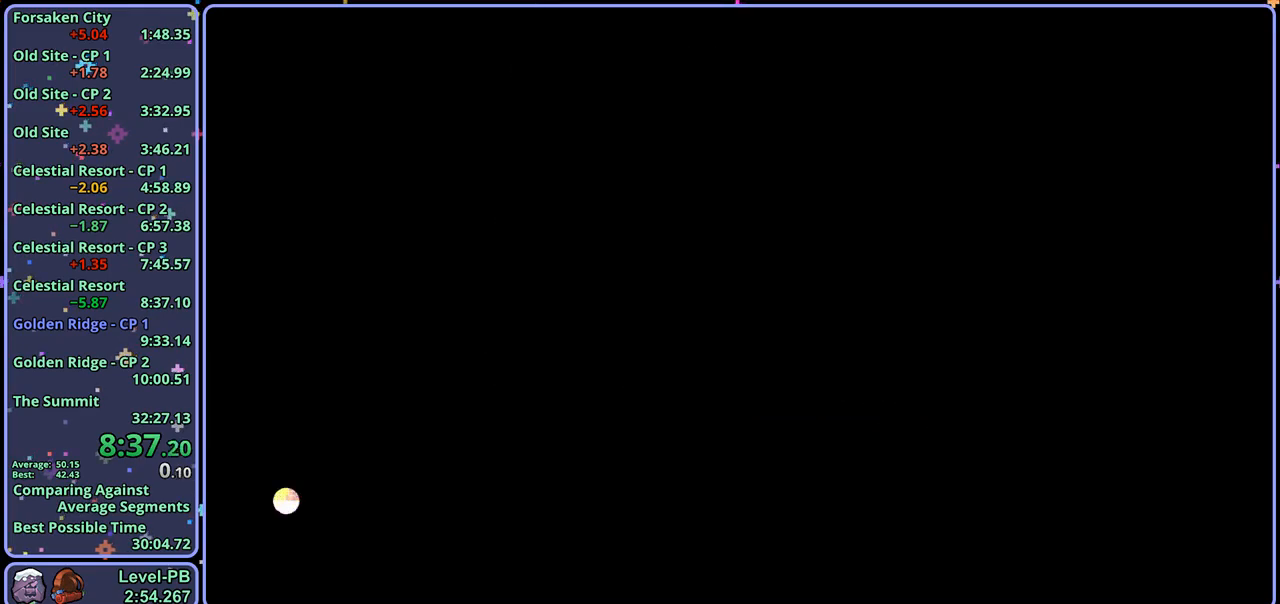
{"buttons": [], "left_stick": "center", "right_stick": "center", "events": []}
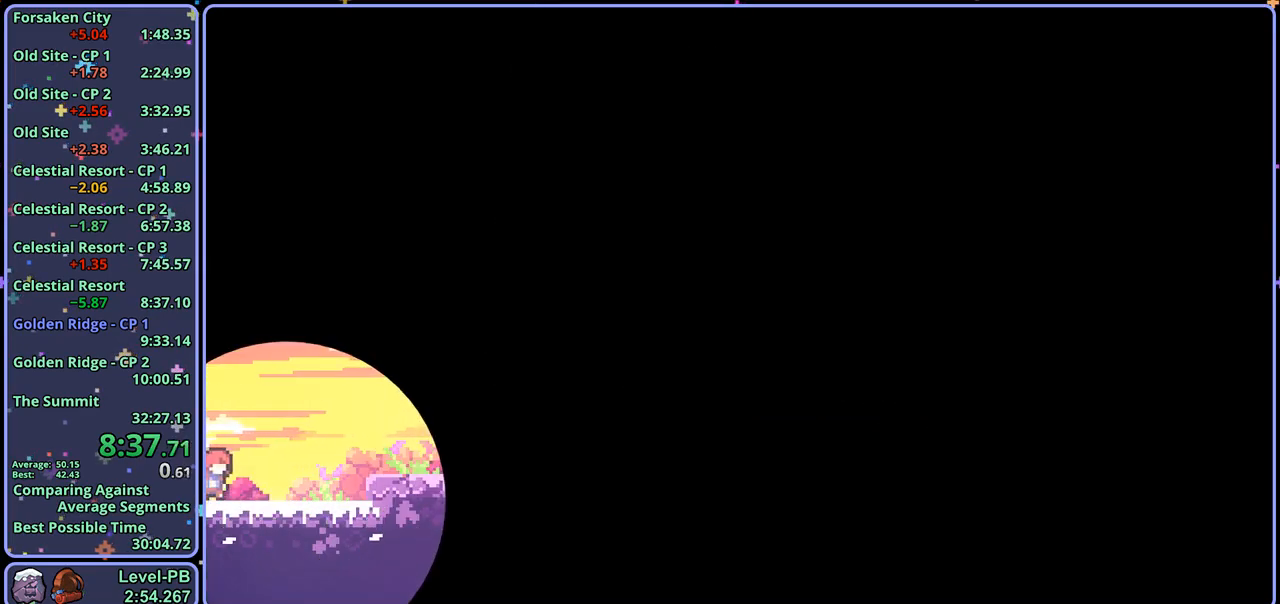
{"buttons": [], "left_stick": "center", "right_stick": "center", "events": []}
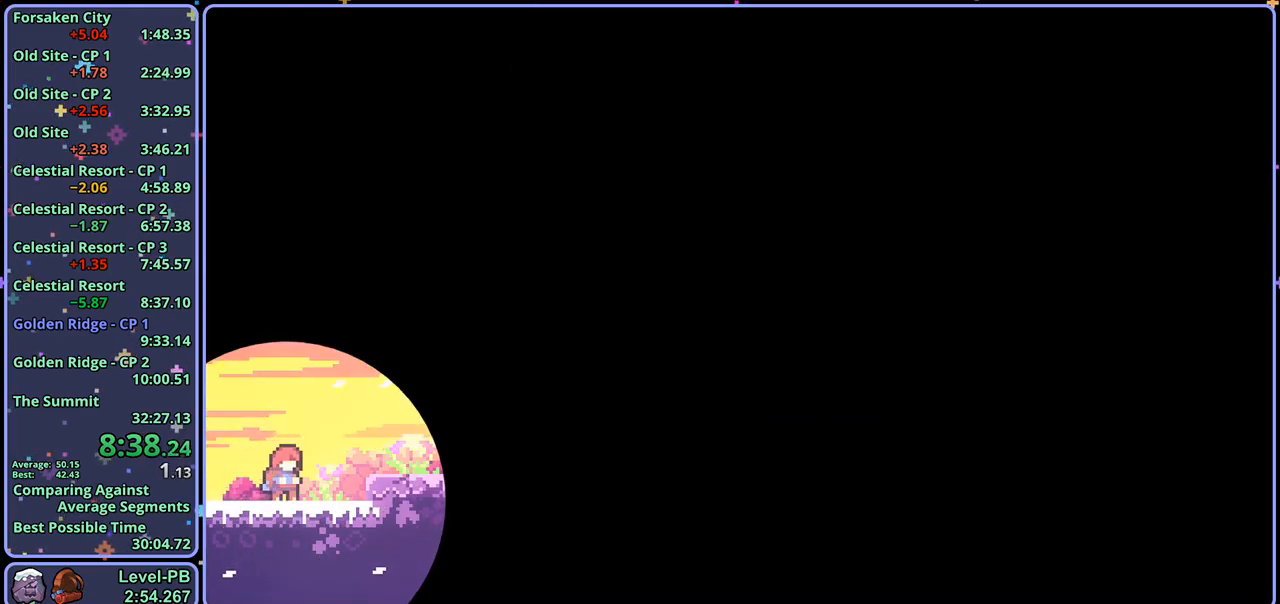
{"buttons": ["CROSS", "R1"], "left_stick": "right", "right_stick": "center", "events": [[33, "left_stick", "right"], [50, "R1", "down"], [100, "CROSS", "down"]]}
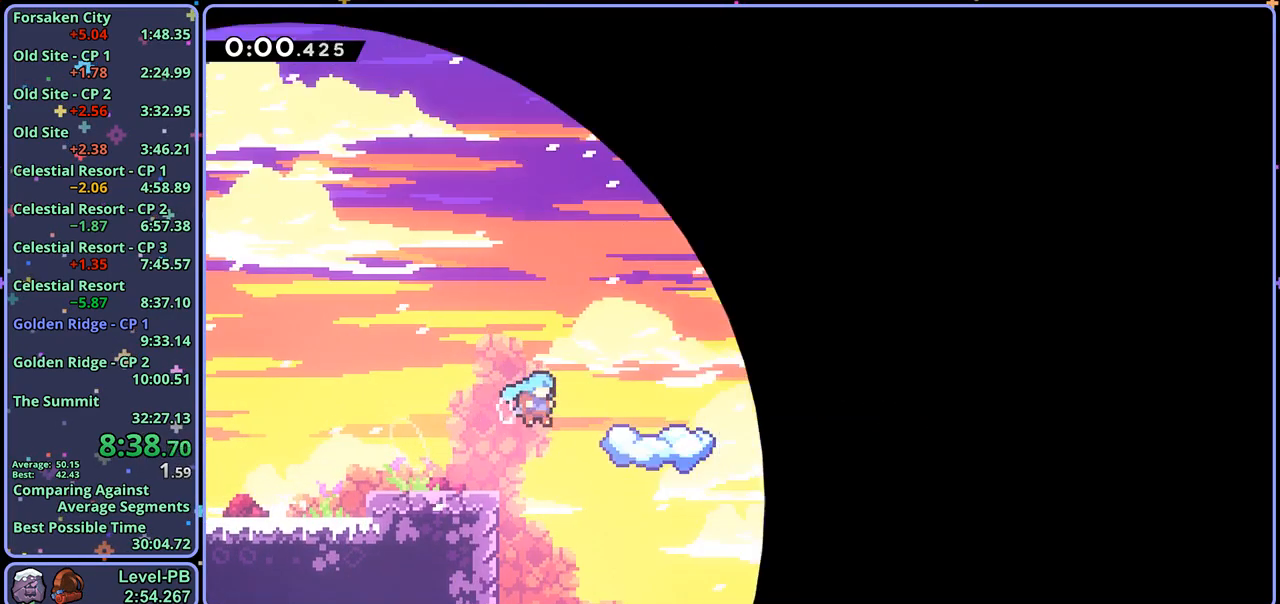
{"buttons": ["CROSS", "R1"], "left_stick": "right", "right_stick": "center", "events": [[50, "R1", "up"], [67, "CROSS", "up"], [67, "left_stick", "center"], [367, "left_stick", "right"], [383, "R1", "down"], [500, "CROSS", "down"]]}
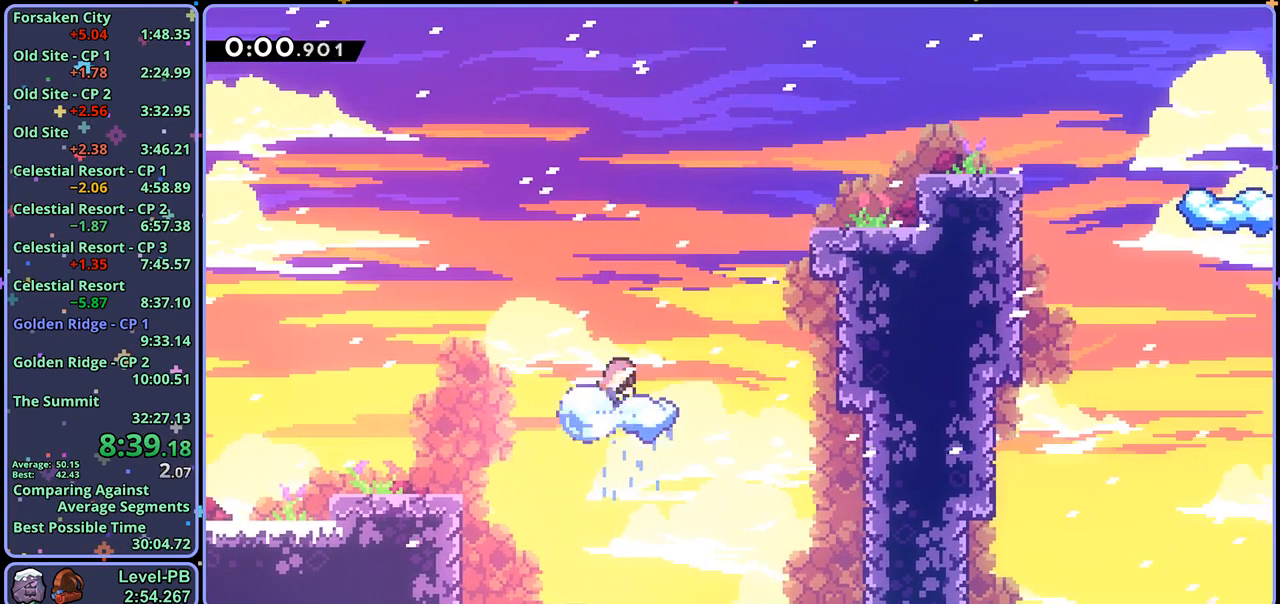
{"buttons": [], "left_stick": "center", "right_stick": "center", "events": [[250, "CROSS", "up"], [250, "R1", "up"], [350, "left_stick", "center"]]}
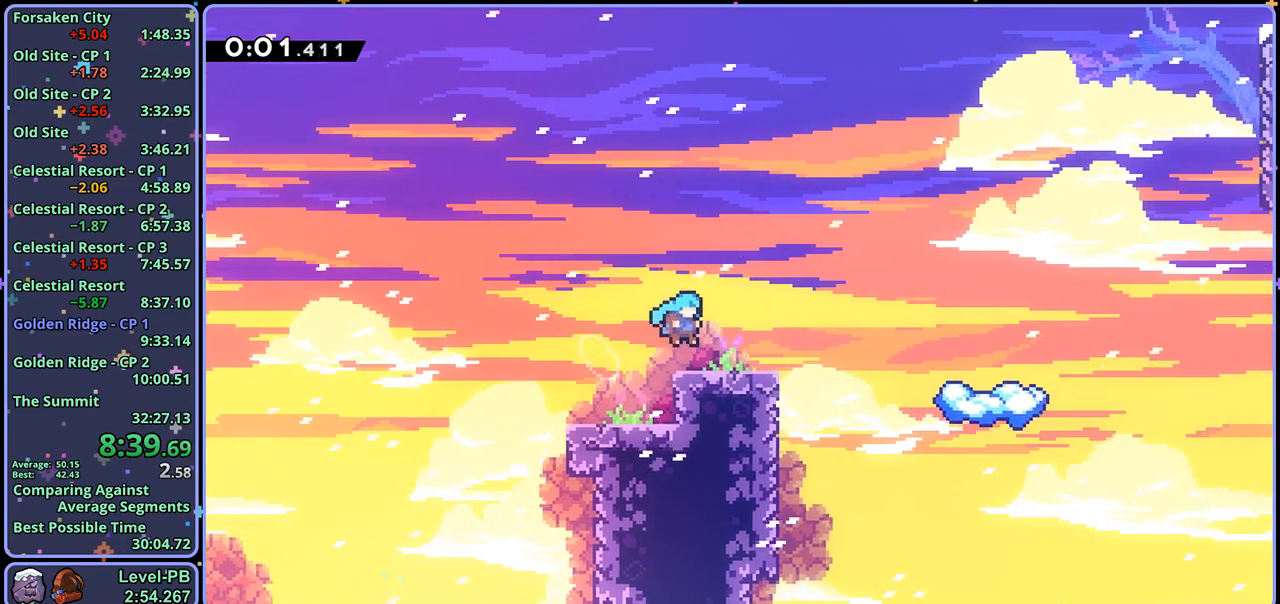
{"buttons": ["CROSS"], "left_stick": "down-right", "right_stick": "center", "events": [[67, "left_stick", "down-right"], [83, "R1", "down"], [217, "CROSS", "down"], [267, "CROSS", "up"], [300, "R1", "up"], [500, "CROSS", "down"]]}
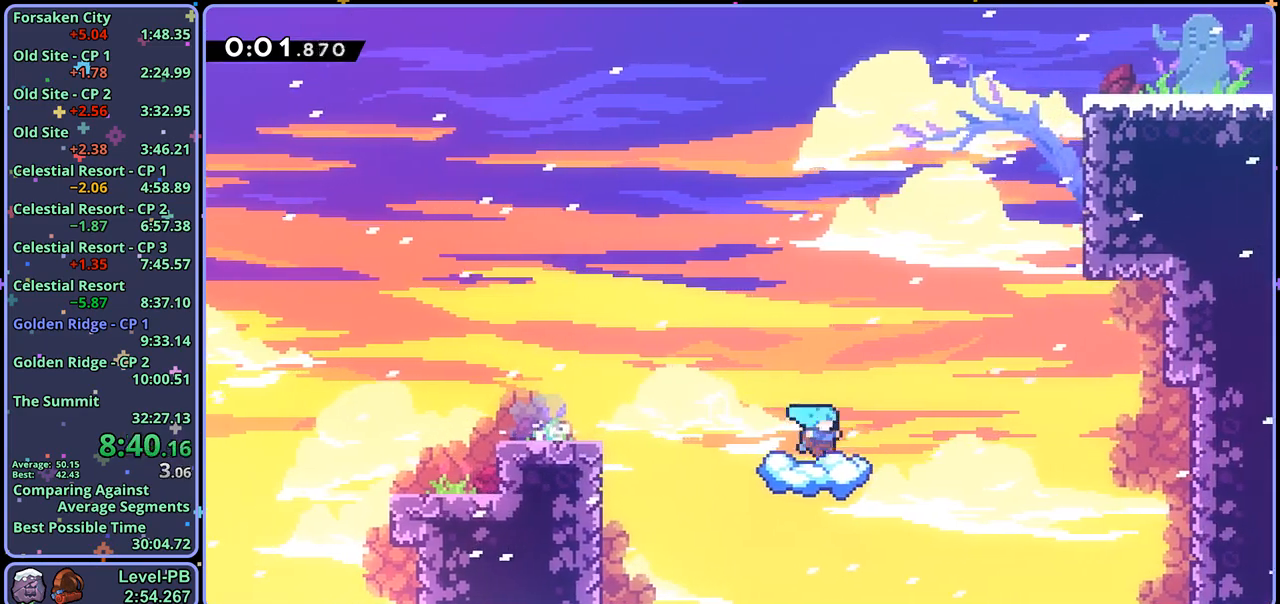
{"buttons": ["L1"], "left_stick": "up-right", "right_stick": "center", "events": [[17, "left_stick", "right"], [200, "left_stick", "up"], [233, "CROSS", "up"], [233, "R1", "down"], [367, "R1", "up"], [483, "L1", "down"], [483, "left_stick", "up-right"]]}
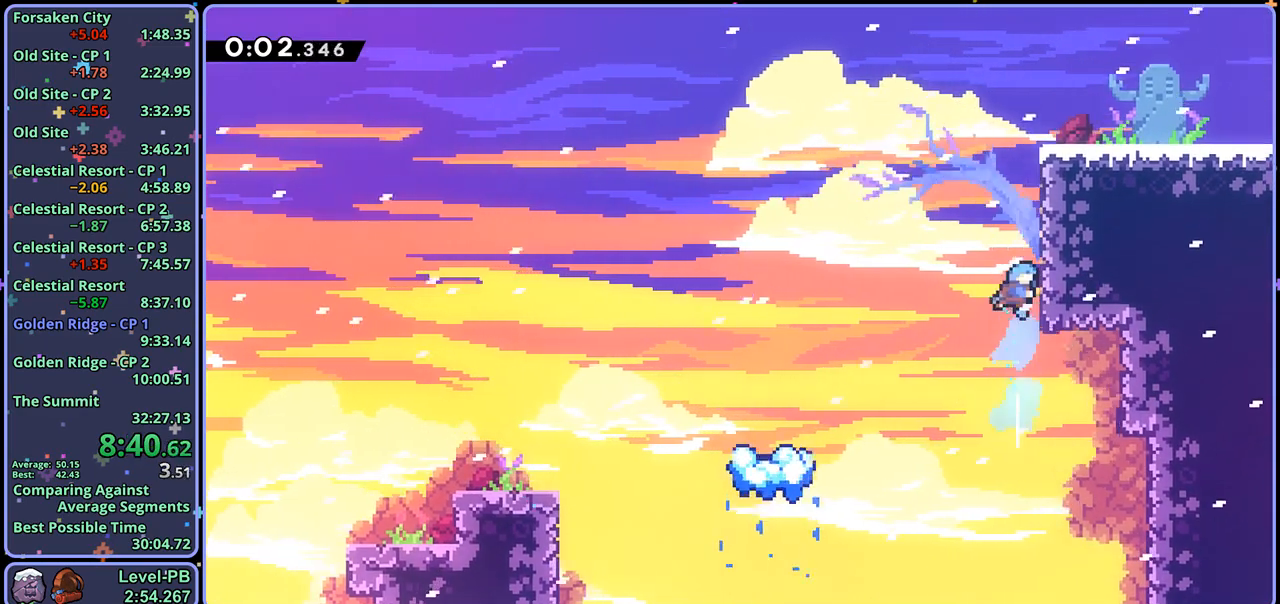
{"buttons": ["L1"], "left_stick": "up-right", "right_stick": "center", "events": [[100, "CROSS", "down"], [183, "CROSS", "up"], [267, "CROSS", "down"], [333, "CROSS", "up"], [367, "CROSS", "down"], [500, "CROSS", "up"]]}
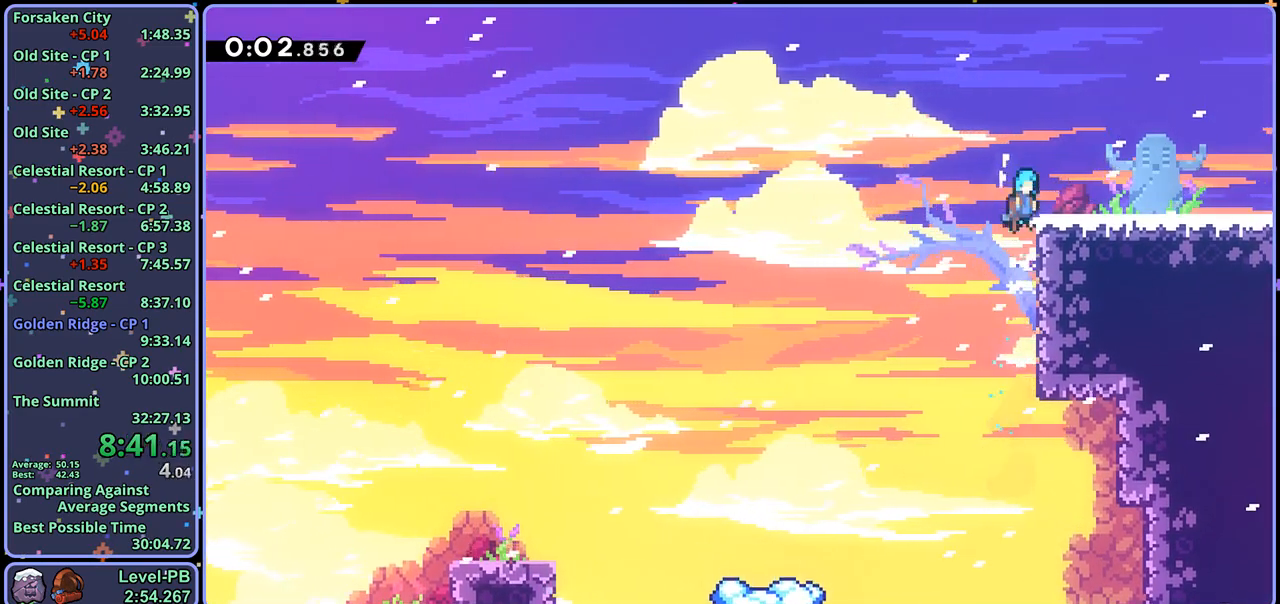
{"buttons": [], "left_stick": "down-right", "right_stick": "center", "events": [[50, "left_stick", "down-right"], [67, "L1", "up"], [183, "R1", "down"], [350, "CROSS", "down"], [417, "CROSS", "up"], [483, "R1", "up"]]}
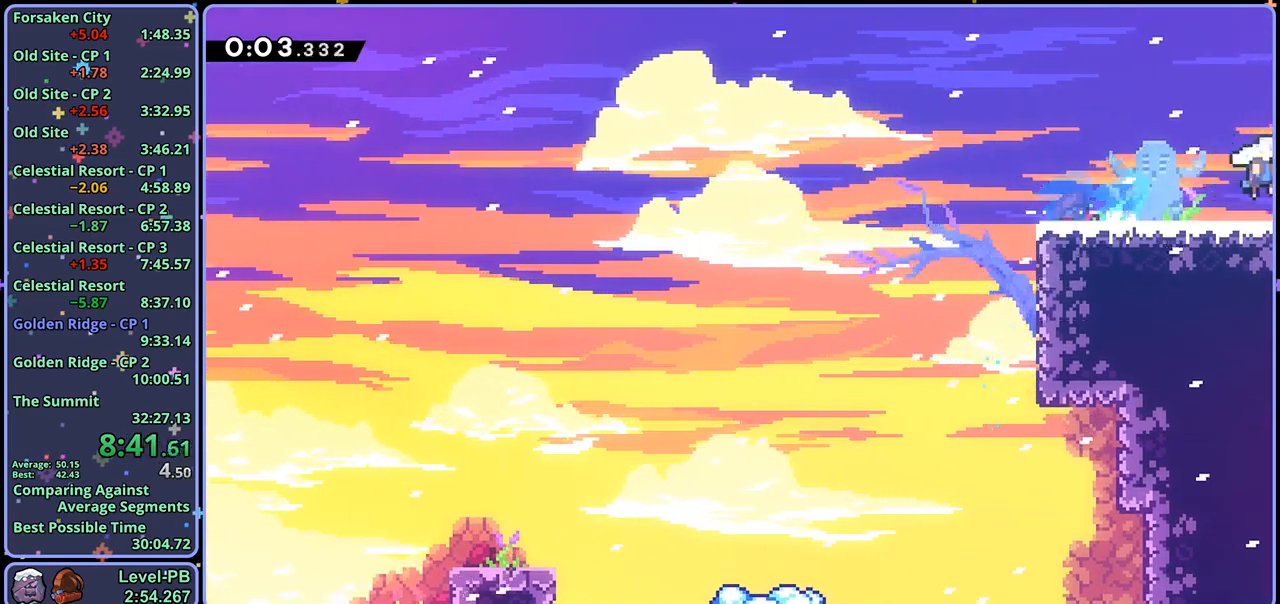
{"buttons": [], "left_stick": "right", "right_stick": "center", "events": [[100, "left_stick", "center"], [233, "left_stick", "right"]]}